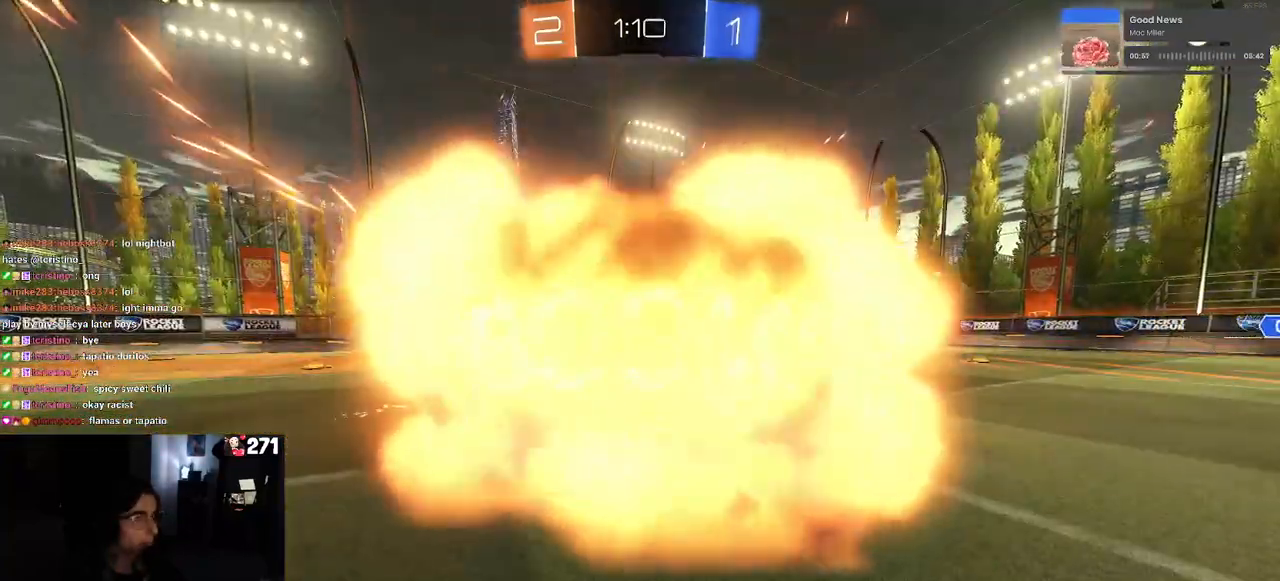
Gameplay with a controller (PlayStation layout); each line is a JSON object with the inputs held at the frame after it. "events" lists button and stick changes between this image and that frame as [ms after this image, input, new state], when the widget could be followed in between.
{"buttons": ["R2"], "left_stick": "center", "right_stick": "center", "events": []}
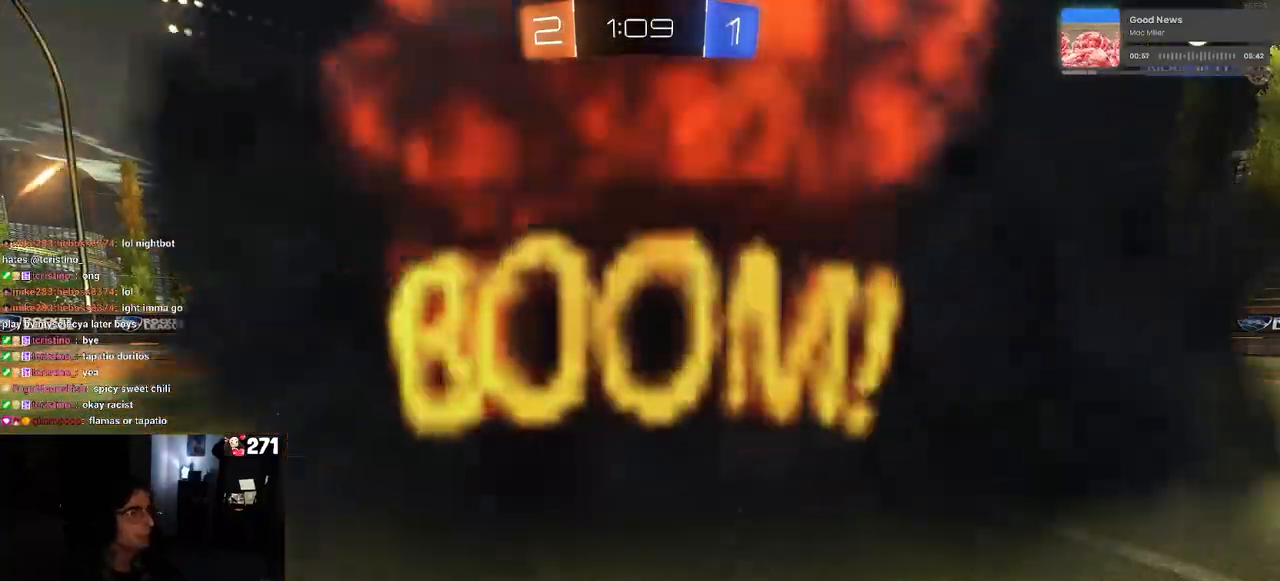
{"buttons": ["R2"], "left_stick": "center", "right_stick": "center", "events": []}
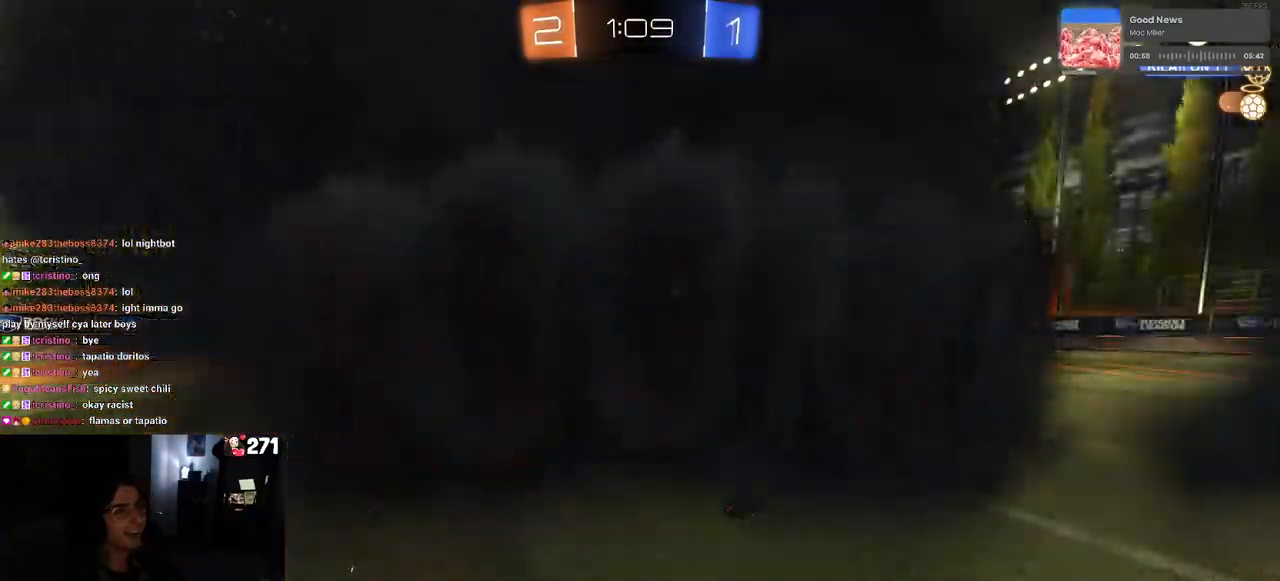
{"buttons": ["R2"], "left_stick": "center", "right_stick": "center", "events": []}
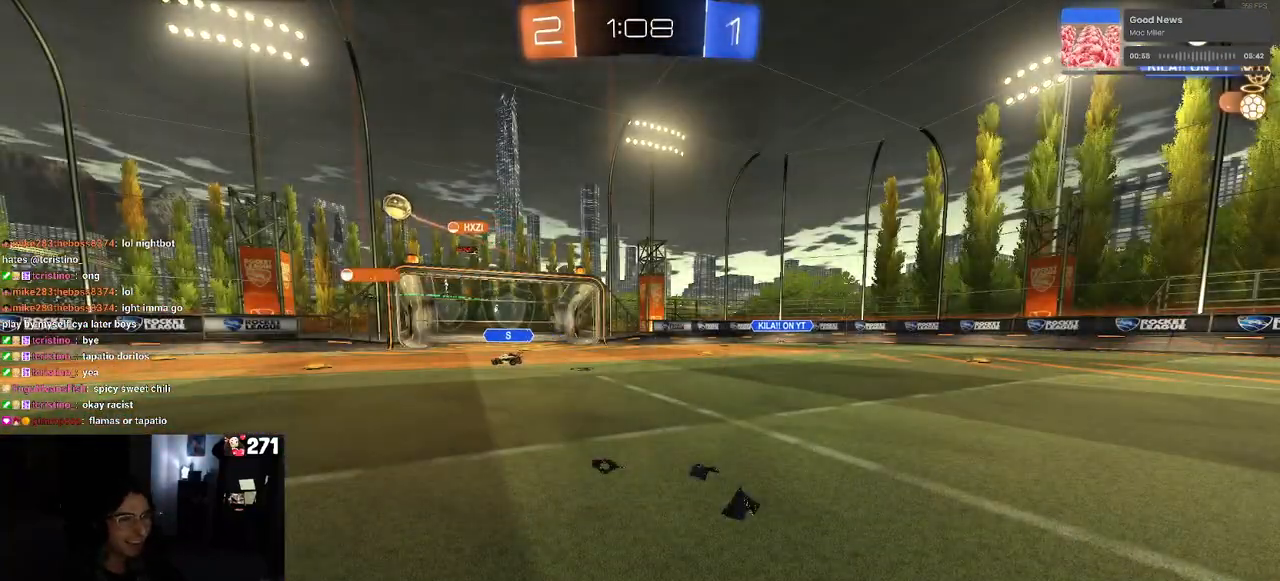
{"buttons": ["R2"], "left_stick": "center", "right_stick": "center", "events": []}
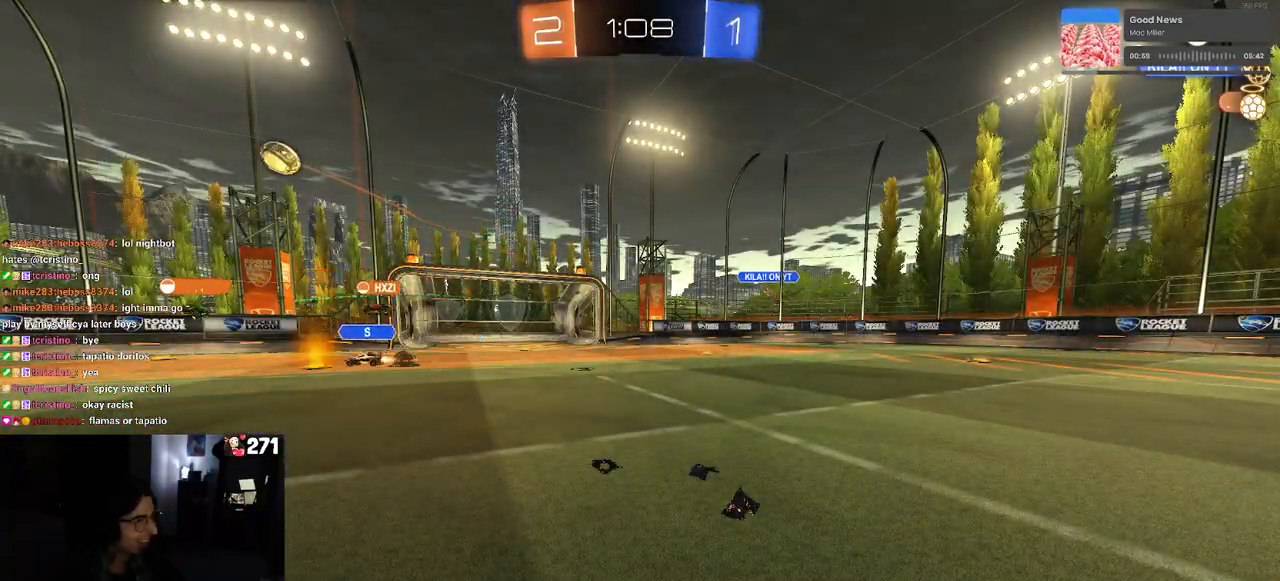
{"buttons": ["R2"], "left_stick": "center", "right_stick": "center", "events": []}
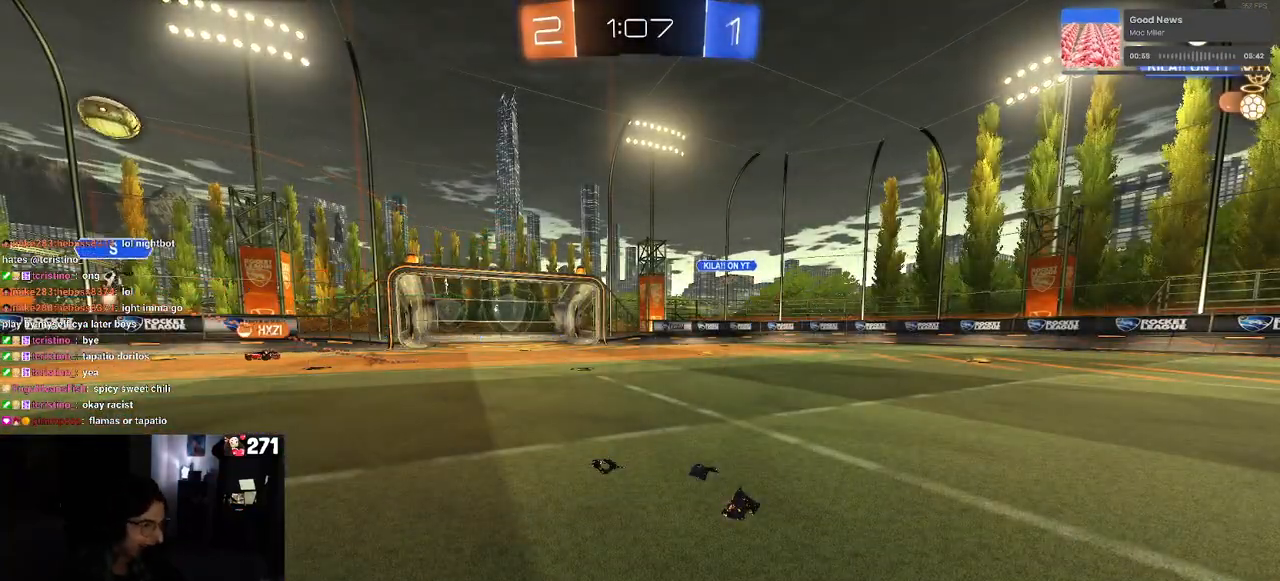
{"buttons": ["R2"], "left_stick": "right", "right_stick": "center", "events": [[417, "left_stick", "right"]]}
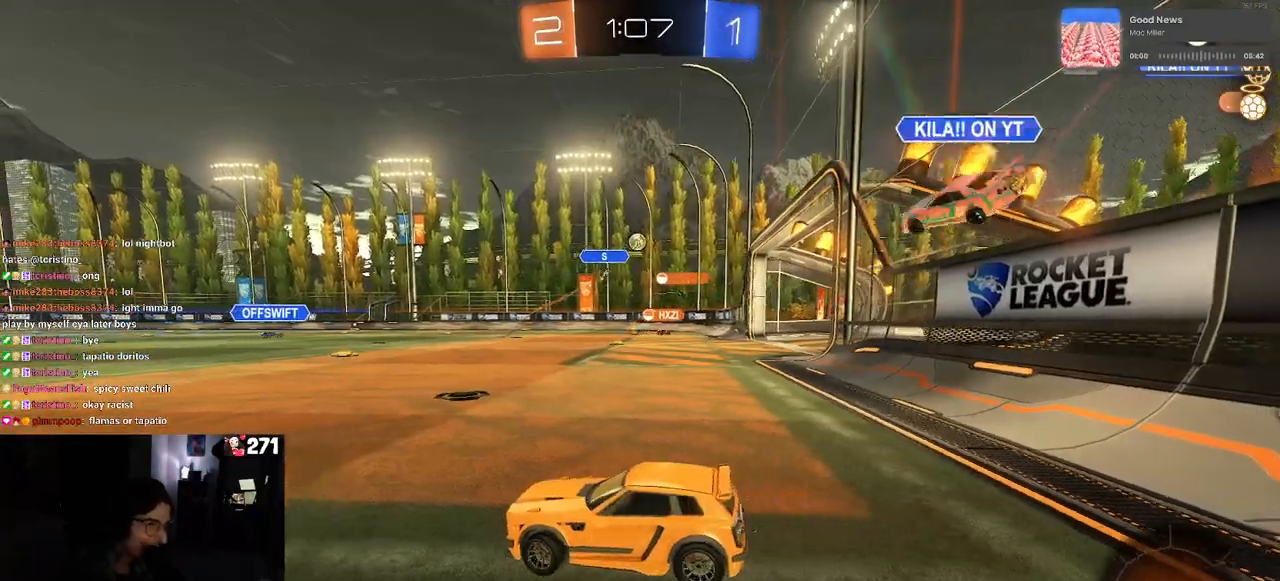
{"buttons": ["R2"], "left_stick": "right", "right_stick": "center", "events": []}
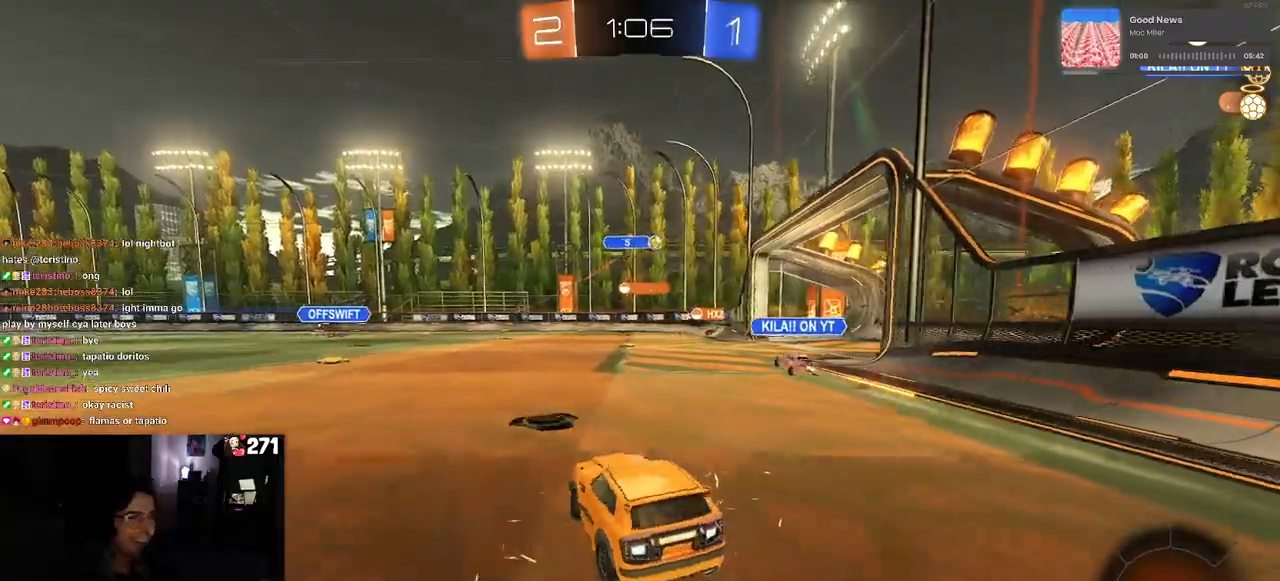
{"buttons": ["R2"], "left_stick": "right", "right_stick": "center", "events": [[83, "left_stick", "center"], [333, "left_stick", "right"]]}
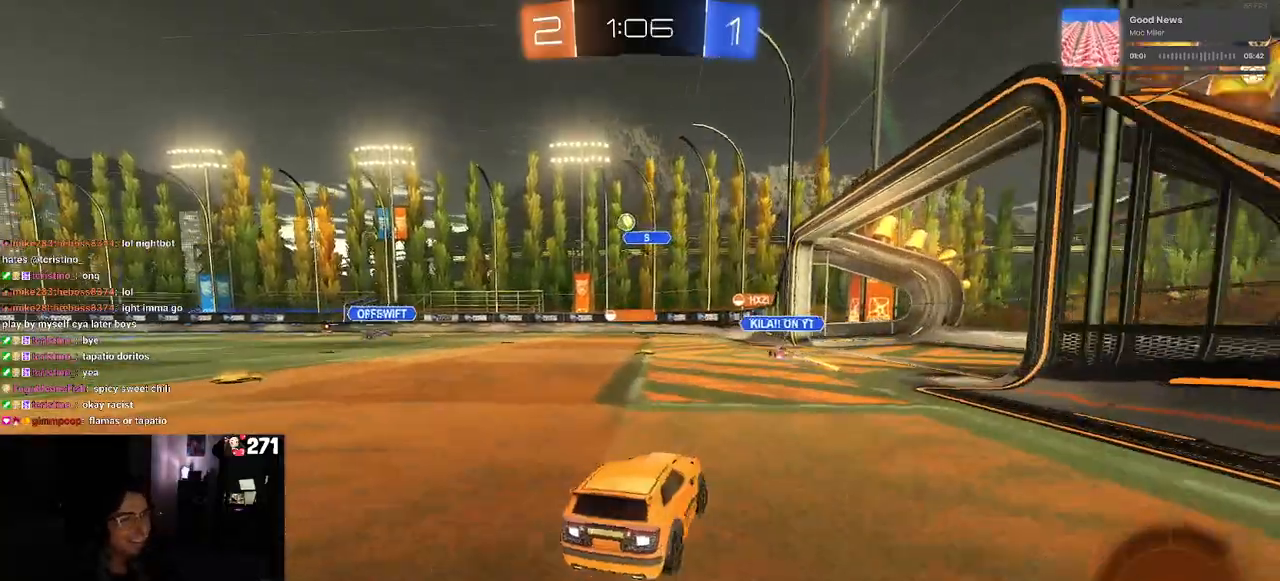
{"buttons": ["R2"], "left_stick": "left", "right_stick": "center", "events": [[450, "left_stick", "center"], [500, "left_stick", "left"]]}
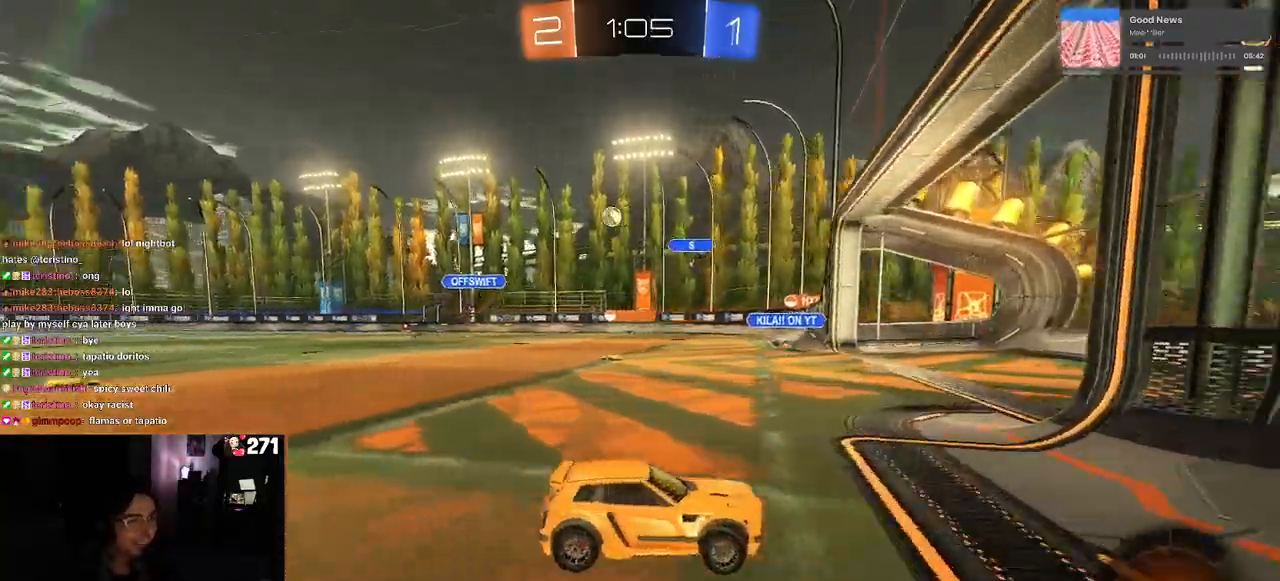
{"buttons": ["R2"], "left_stick": "center", "right_stick": "center", "events": [[17, "SQUARE", "down"], [50, "L2", "down"], [100, "SQUARE", "up"], [200, "R2", "up"], [283, "L2", "up"], [317, "R2", "down"], [467, "left_stick", "center"]]}
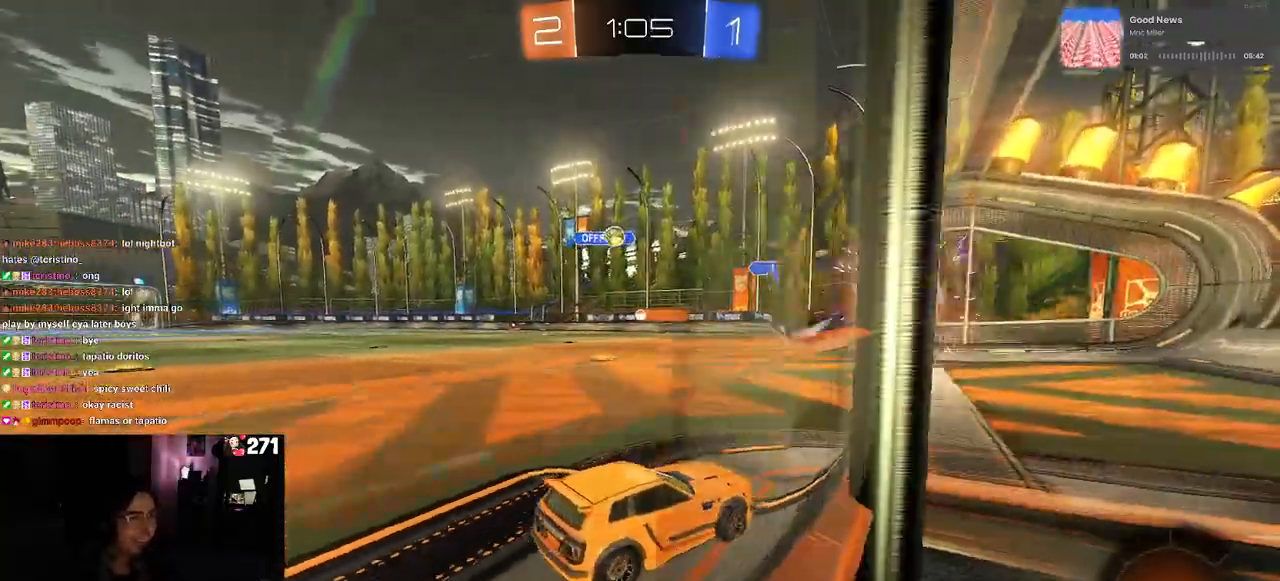
{"buttons": ["R2"], "left_stick": "right", "right_stick": "center", "events": [[117, "left_stick", "left"], [300, "left_stick", "center"], [367, "left_stick", "right"]]}
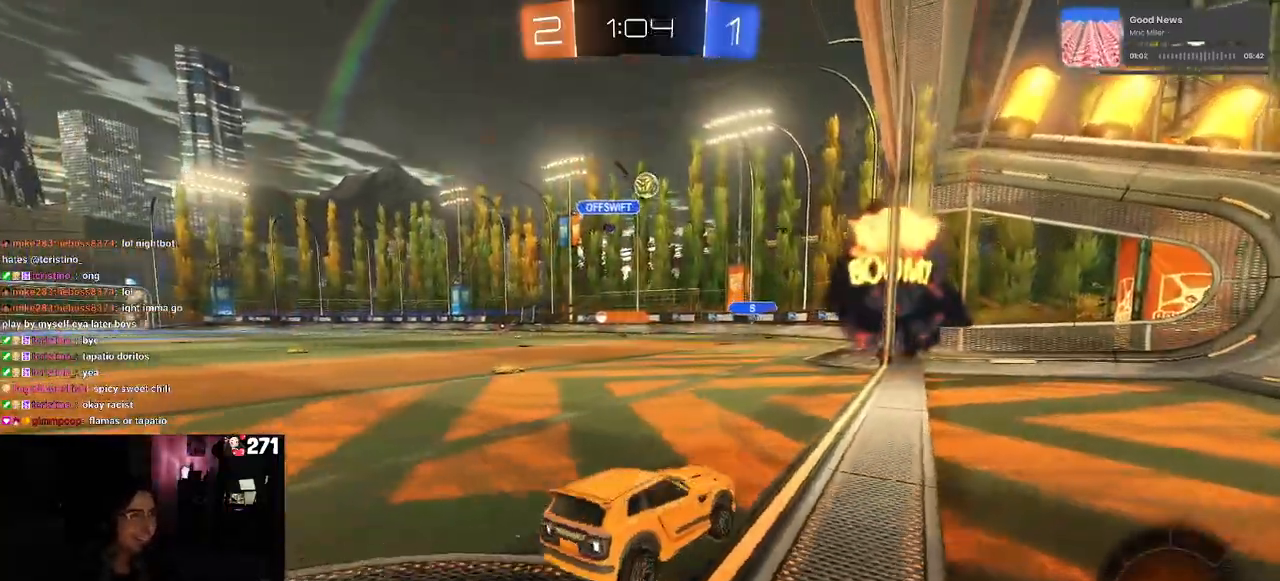
{"buttons": ["R2"], "left_stick": "center", "right_stick": "center", "events": [[367, "left_stick", "center"]]}
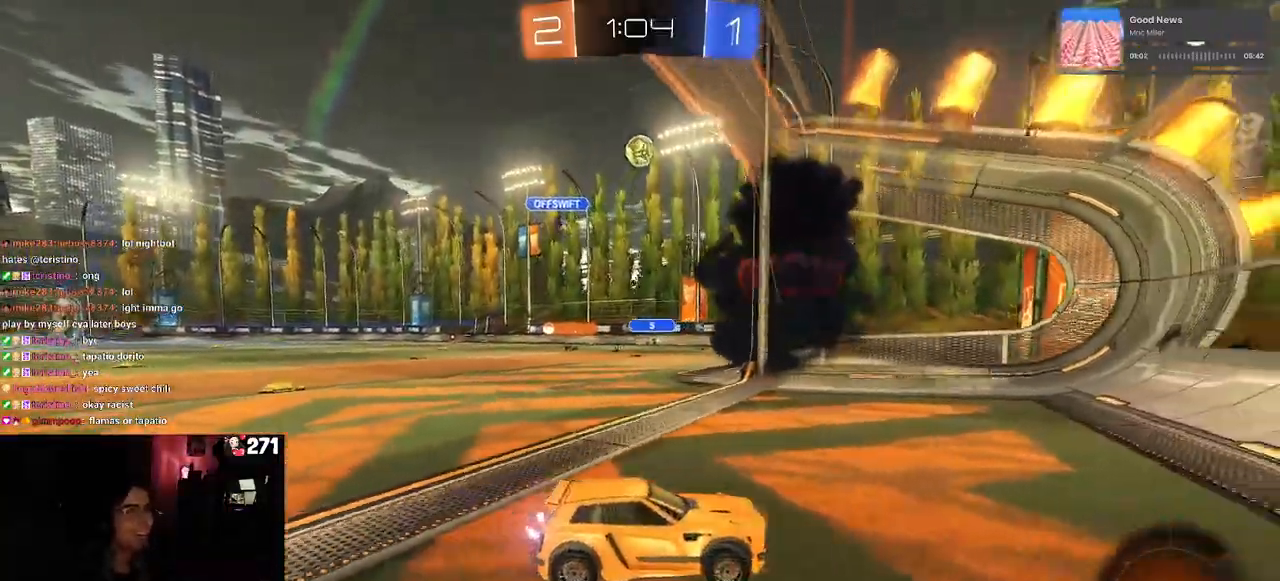
{"buttons": ["R2"], "left_stick": "left", "right_stick": "center", "events": [[67, "left_stick", "left"], [117, "SQUARE", "down"], [267, "SQUARE", "up"]]}
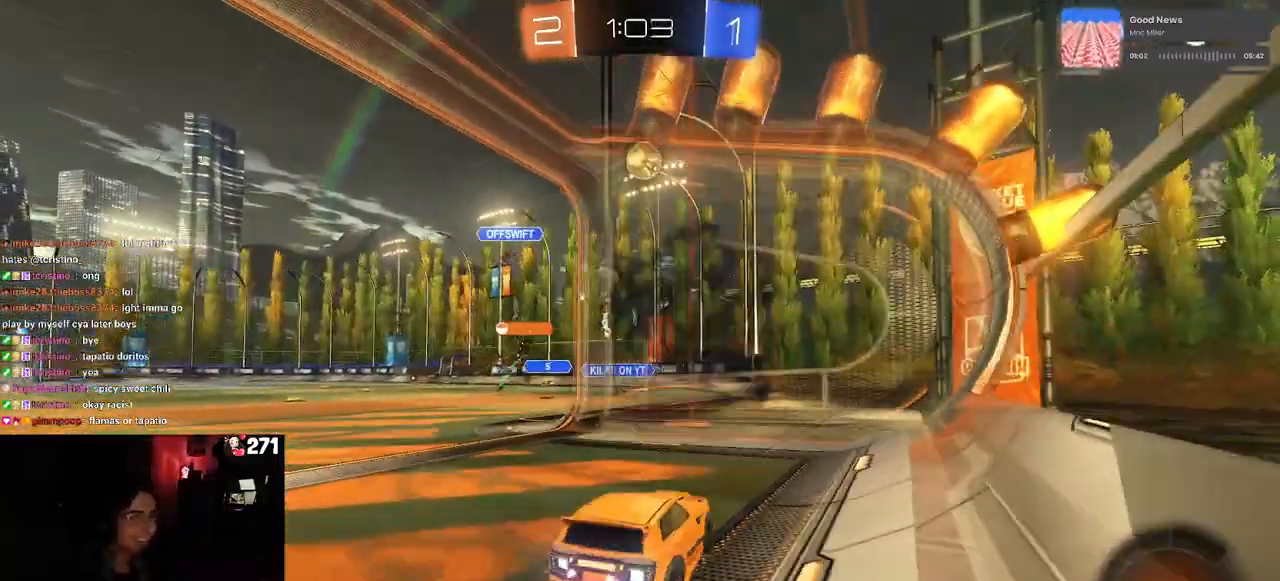
{"buttons": ["R2"], "left_stick": "left", "right_stick": "center", "events": [[17, "left_stick", "center"], [150, "R2", "up"], [167, "left_stick", "left"], [200, "L2", "down"], [367, "L2", "up"], [400, "R2", "down"]]}
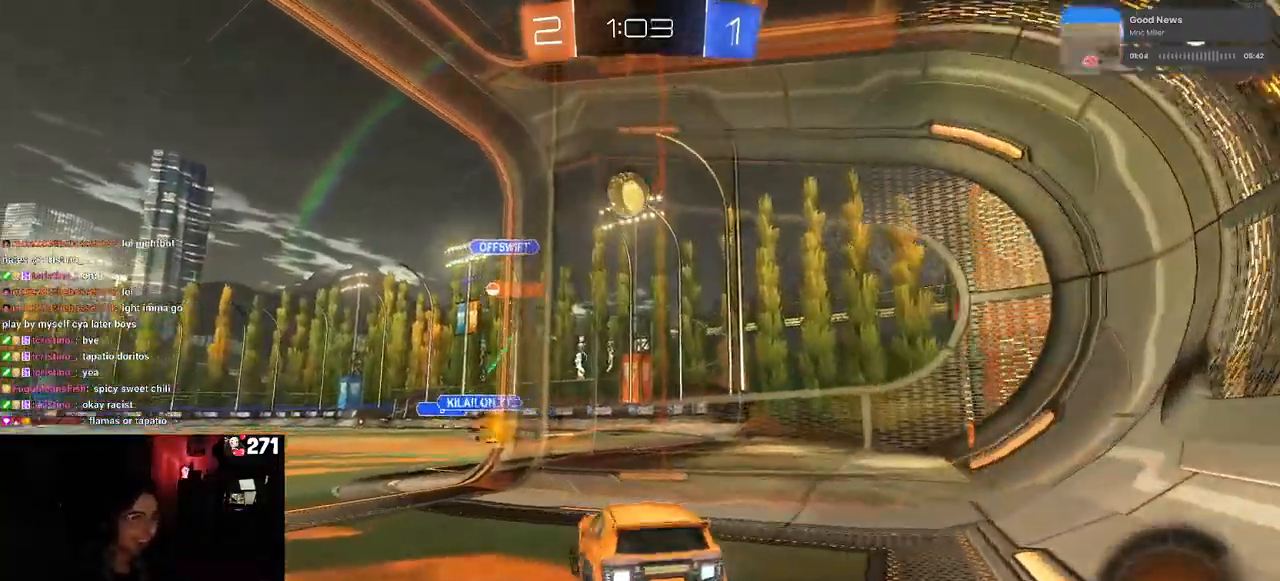
{"buttons": ["R2"], "left_stick": "center", "right_stick": "center", "events": [[283, "R2", "up"], [283, "left_stick", "center"], [350, "L2", "down"], [400, "R2", "down"], [467, "L2", "up"]]}
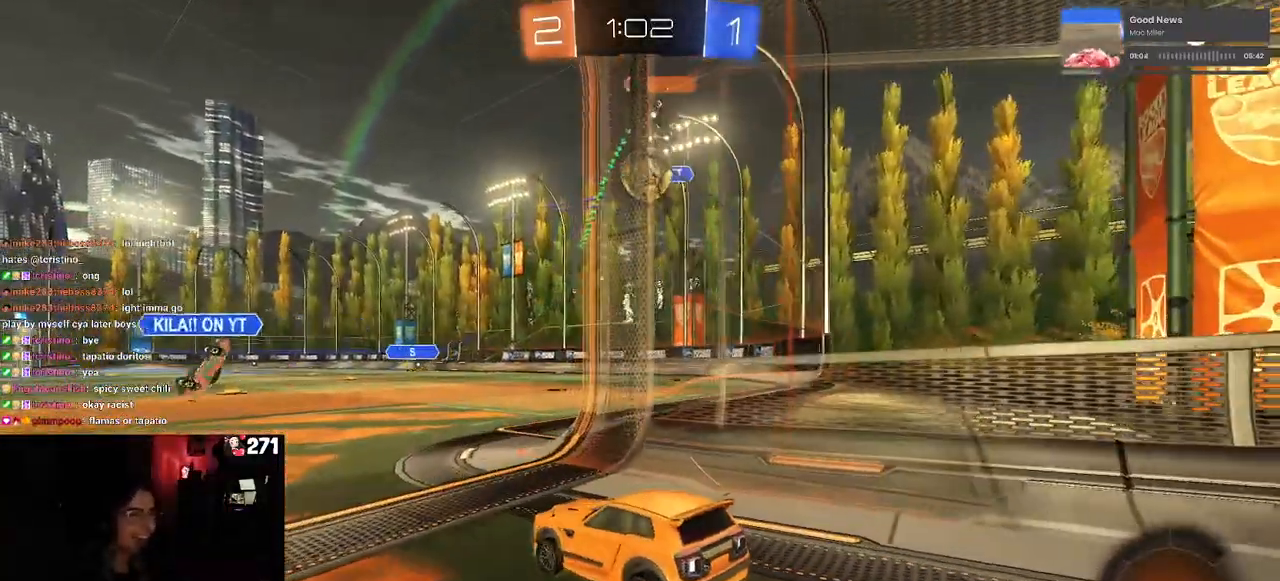
{"buttons": ["R2"], "left_stick": "right", "right_stick": "center", "events": [[217, "R2", "up"], [300, "R2", "down"], [450, "left_stick", "right"]]}
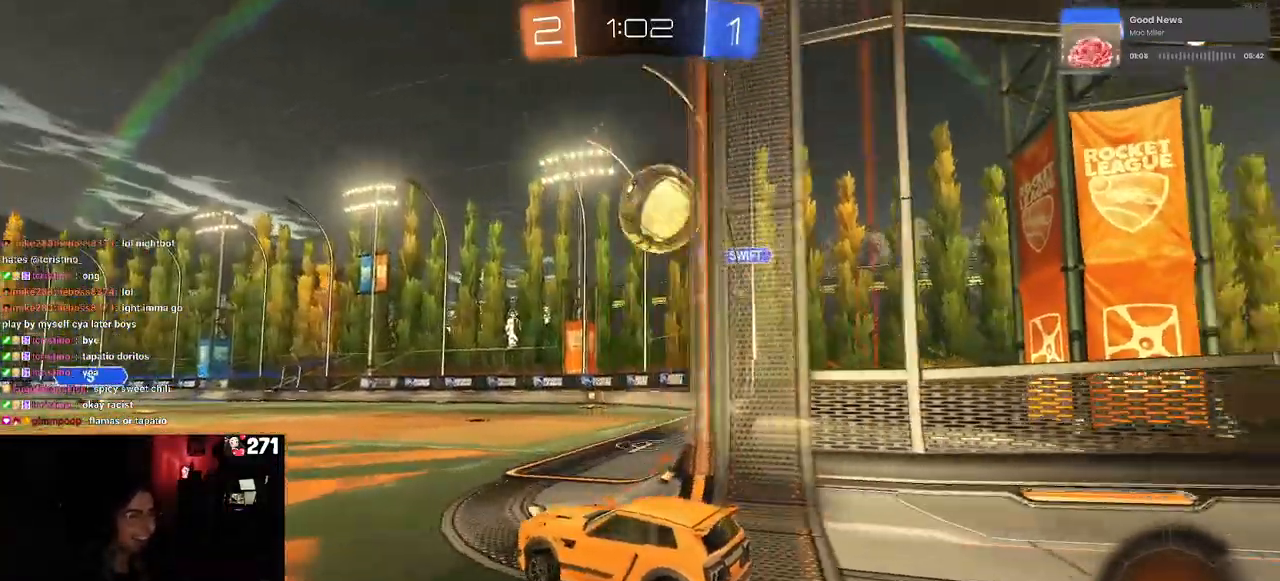
{"buttons": ["TRIANGLE", "R1", "R2"], "left_stick": "center", "right_stick": "center", "events": [[167, "R1", "down"], [250, "R1", "up"], [317, "left_stick", "center"], [467, "R1", "down"], [467, "TRIANGLE", "down"]]}
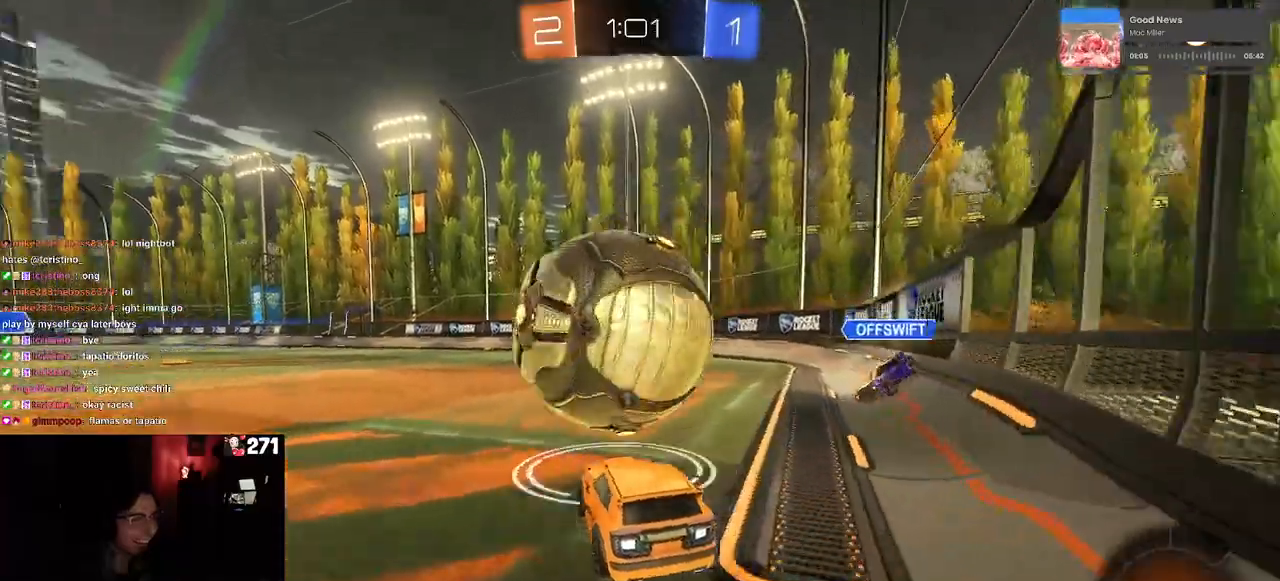
{"buttons": ["R1", "R2"], "left_stick": "center", "right_stick": "center", "events": [[50, "left_stick", "left"], [83, "TRIANGLE", "up"], [167, "left_stick", "center"], [283, "left_stick", "left"], [400, "left_stick", "center"]]}
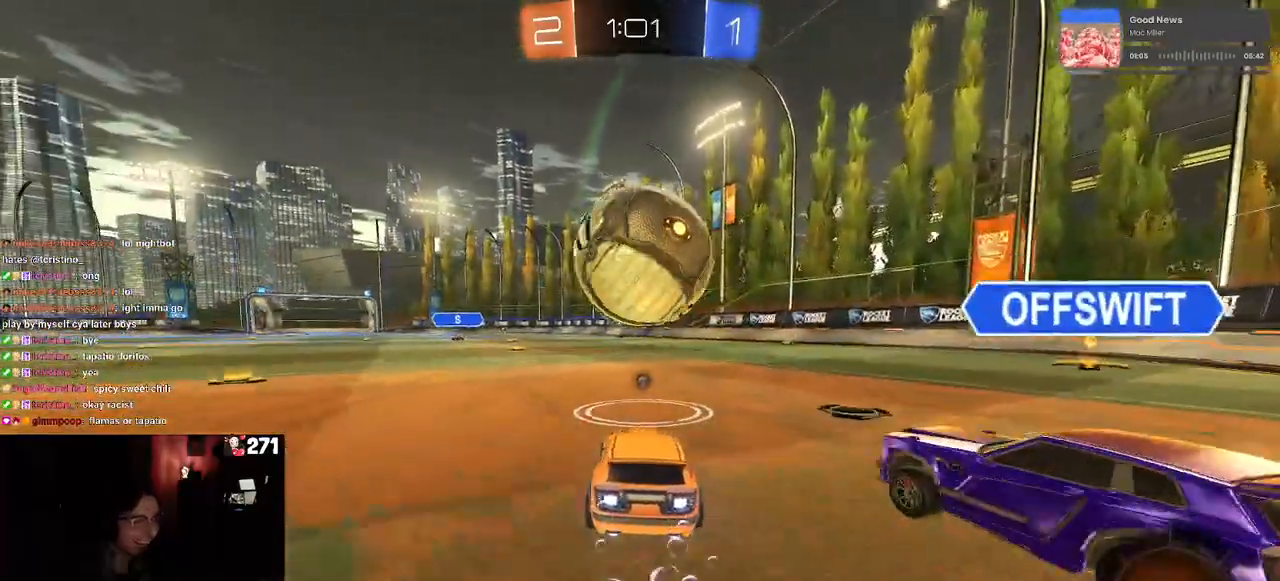
{"buttons": [], "left_stick": "center", "right_stick": "center", "events": [[283, "R1", "up"], [350, "left_stick", "right"], [483, "left_stick", "center"], [500, "R2", "up"]]}
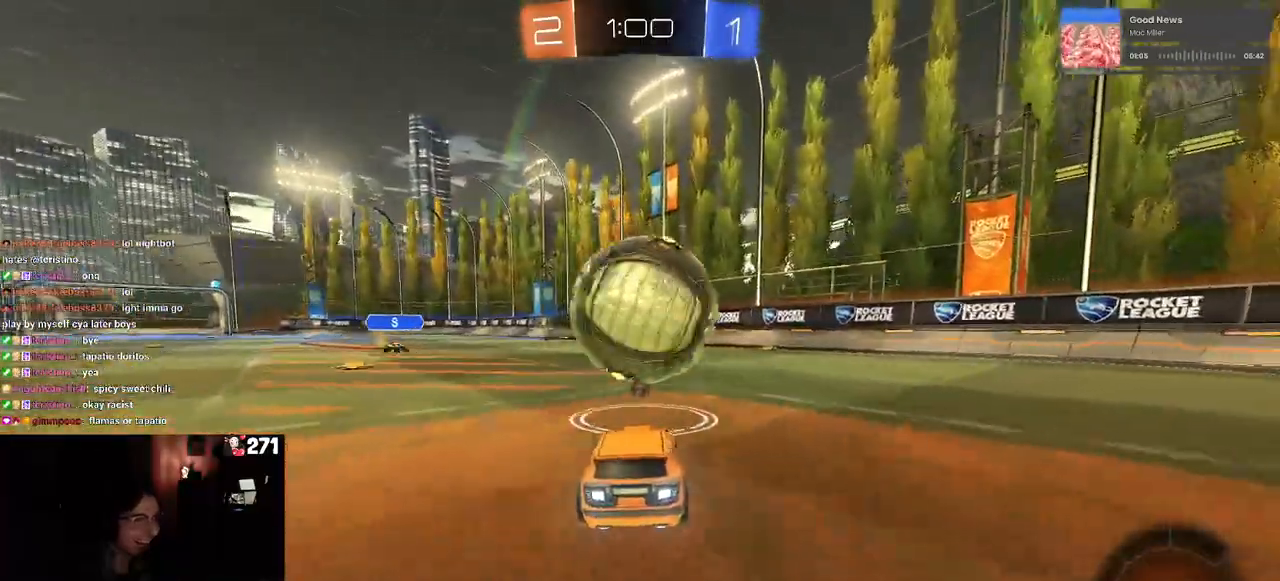
{"buttons": ["R2"], "left_stick": "up", "right_stick": "center", "events": [[33, "left_stick", "left"], [133, "left_stick", "center"], [167, "R2", "down"], [233, "CROSS", "down"], [250, "left_stick", "down"], [383, "CROSS", "up"], [433, "left_stick", "up"]]}
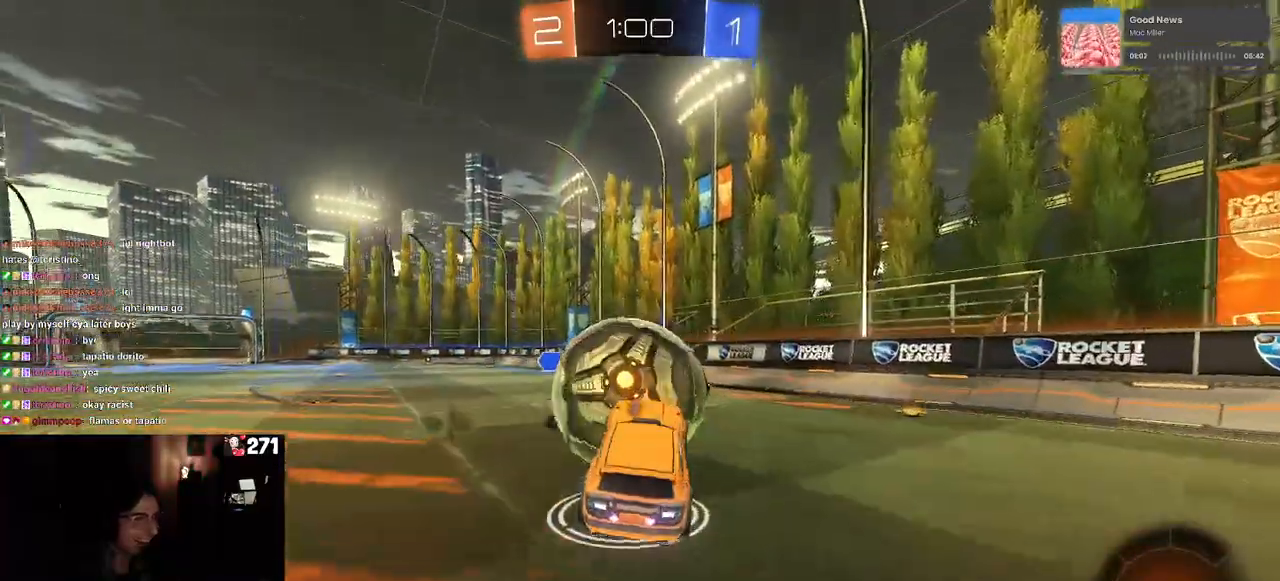
{"buttons": ["R2"], "left_stick": "down", "right_stick": "center", "events": [[17, "CROSS", "down"], [100, "left_stick", "left"], [150, "CROSS", "up"], [167, "left_stick", "down"], [283, "TRIANGLE", "down"], [400, "TRIANGLE", "up"]]}
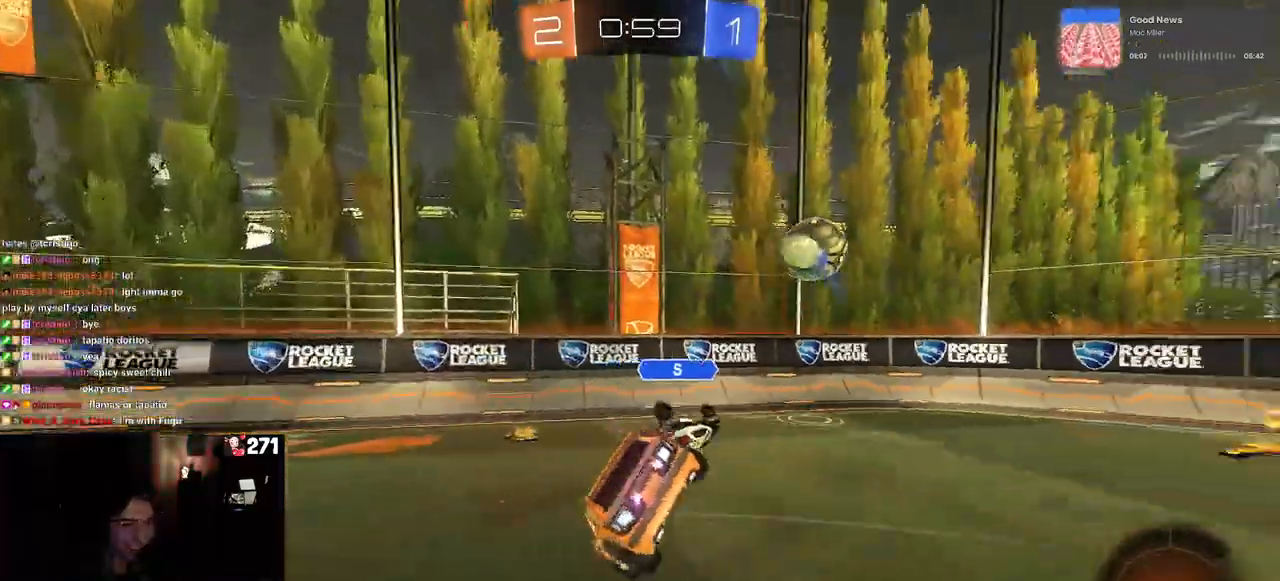
{"buttons": ["SQUARE", "R2"], "left_stick": "left", "right_stick": "center", "events": [[117, "SQUARE", "down"], [167, "left_stick", "left"]]}
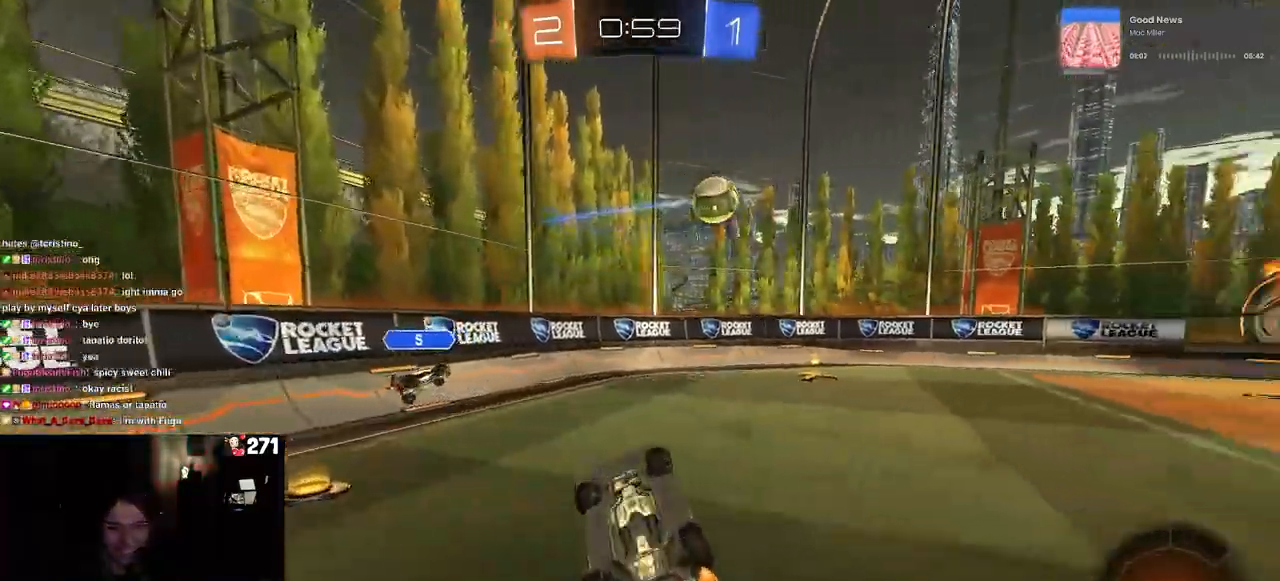
{"buttons": ["R2"], "left_stick": "right", "right_stick": "center"}
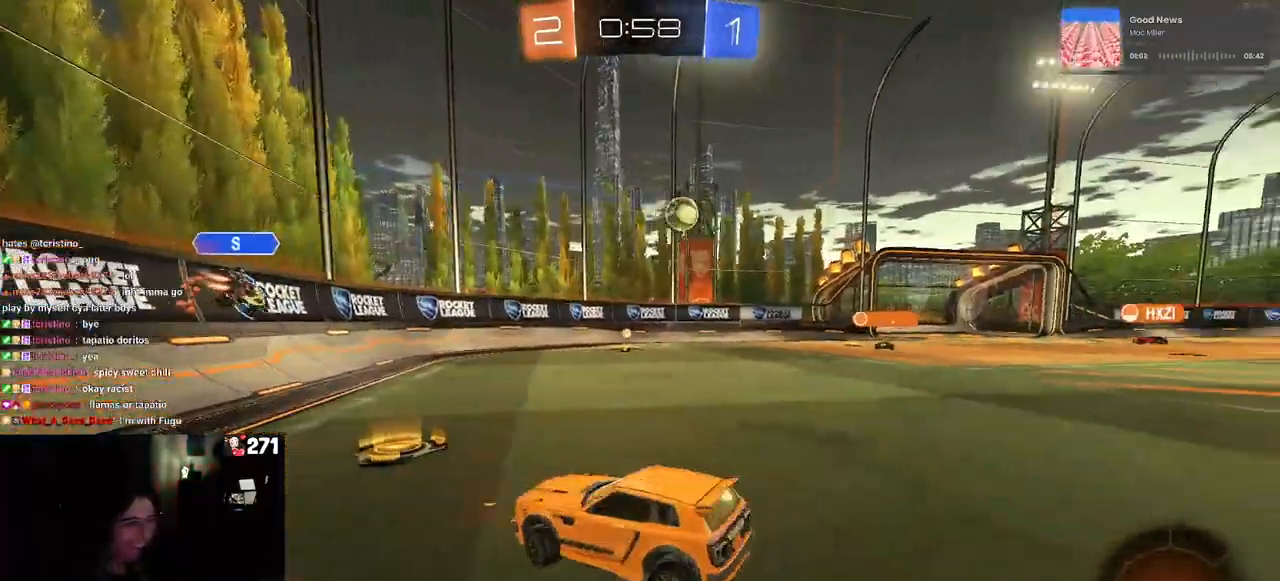
{"buttons": ["R2"], "left_stick": "center", "right_stick": "center", "events": [[317, "left_stick", "center"]]}
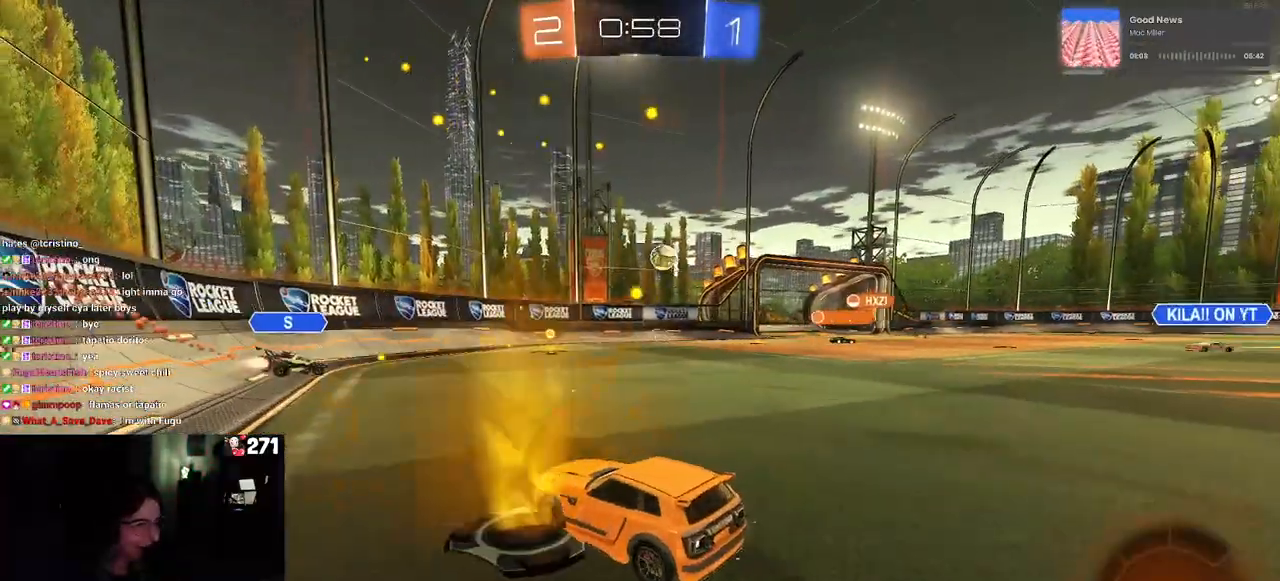
{"buttons": ["R2"], "left_stick": "center", "right_stick": "center", "events": [[17, "left_stick", "right"], [367, "left_stick", "center"]]}
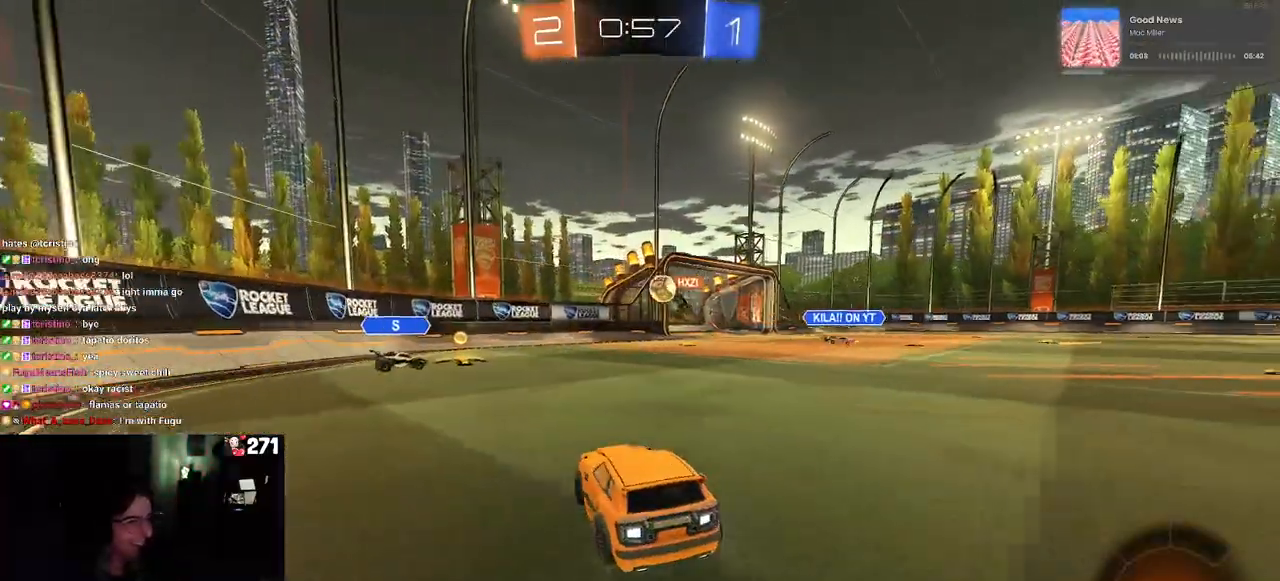
{"buttons": ["TRIANGLE", "R2"], "left_stick": "right", "right_stick": "center", "events": [[317, "left_stick", "right"], [467, "TRIANGLE", "down"]]}
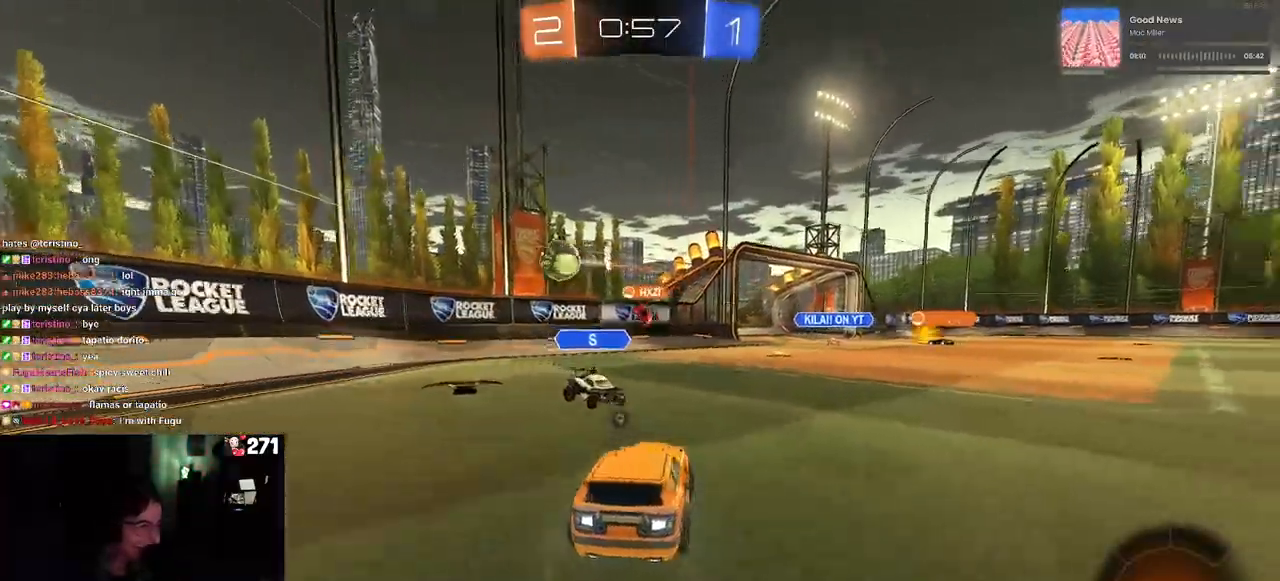
{"buttons": ["R2"], "left_stick": "center", "right_stick": "center", "events": [[67, "TRIANGLE", "up"], [183, "left_stick", "up-right"], [450, "left_stick", "center"]]}
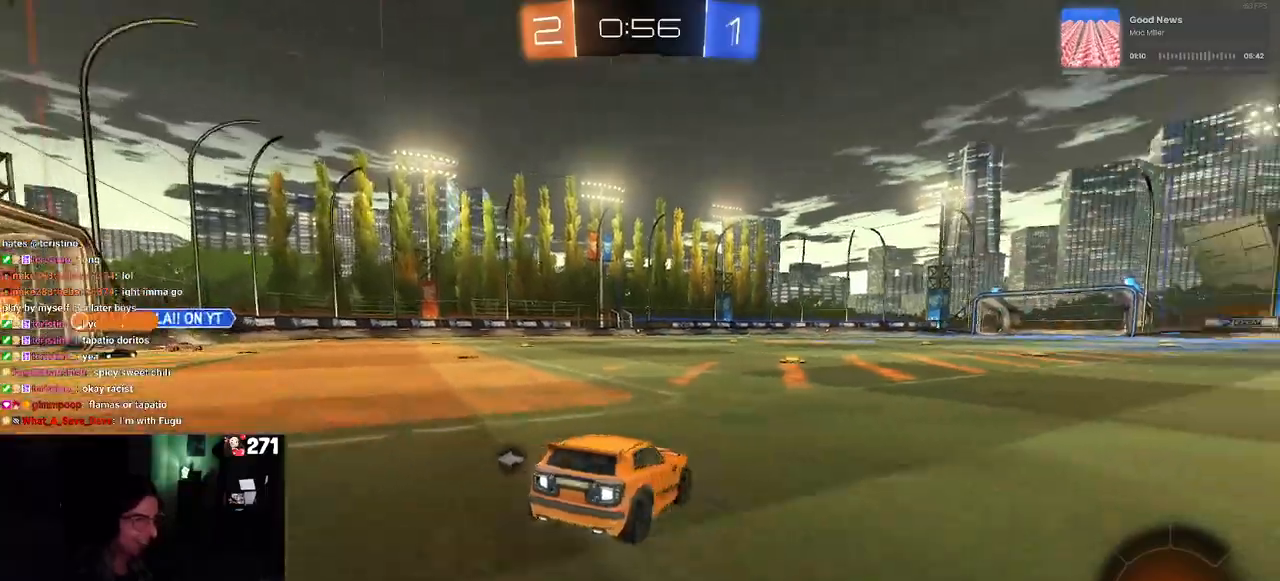
{"buttons": ["R2"], "left_stick": "left", "right_stick": "center", "events": [[83, "left_stick", "left"]]}
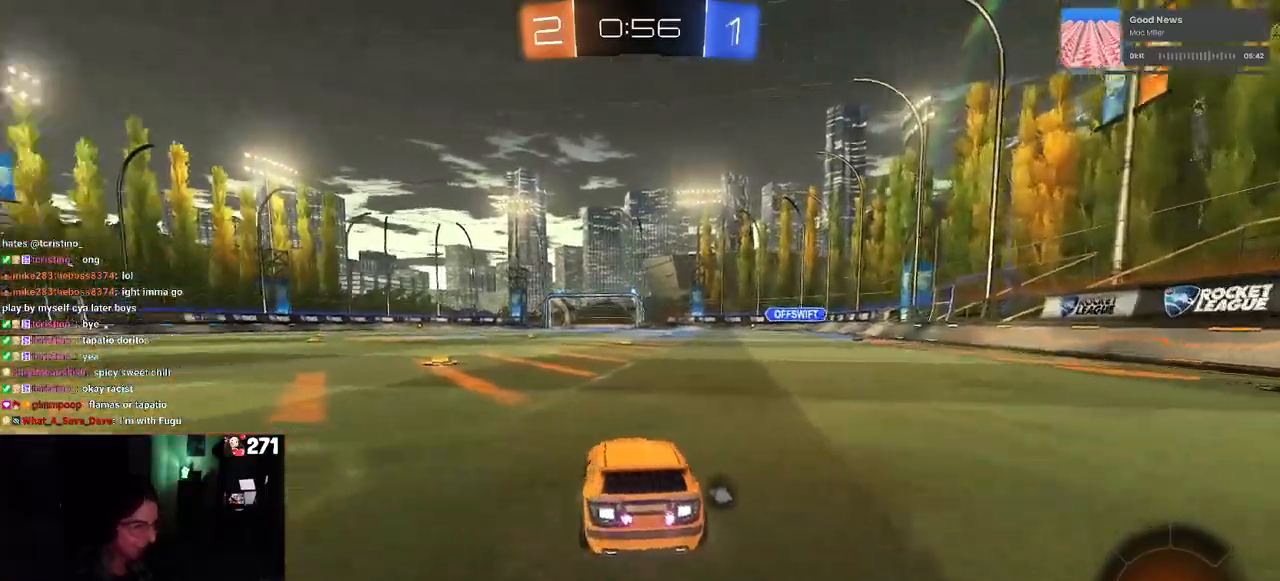
{"buttons": ["R2"], "left_stick": "center", "right_stick": "center", "events": [[100, "left_stick", "center"], [200, "TRIANGLE", "down"], [300, "TRIANGLE", "up"]]}